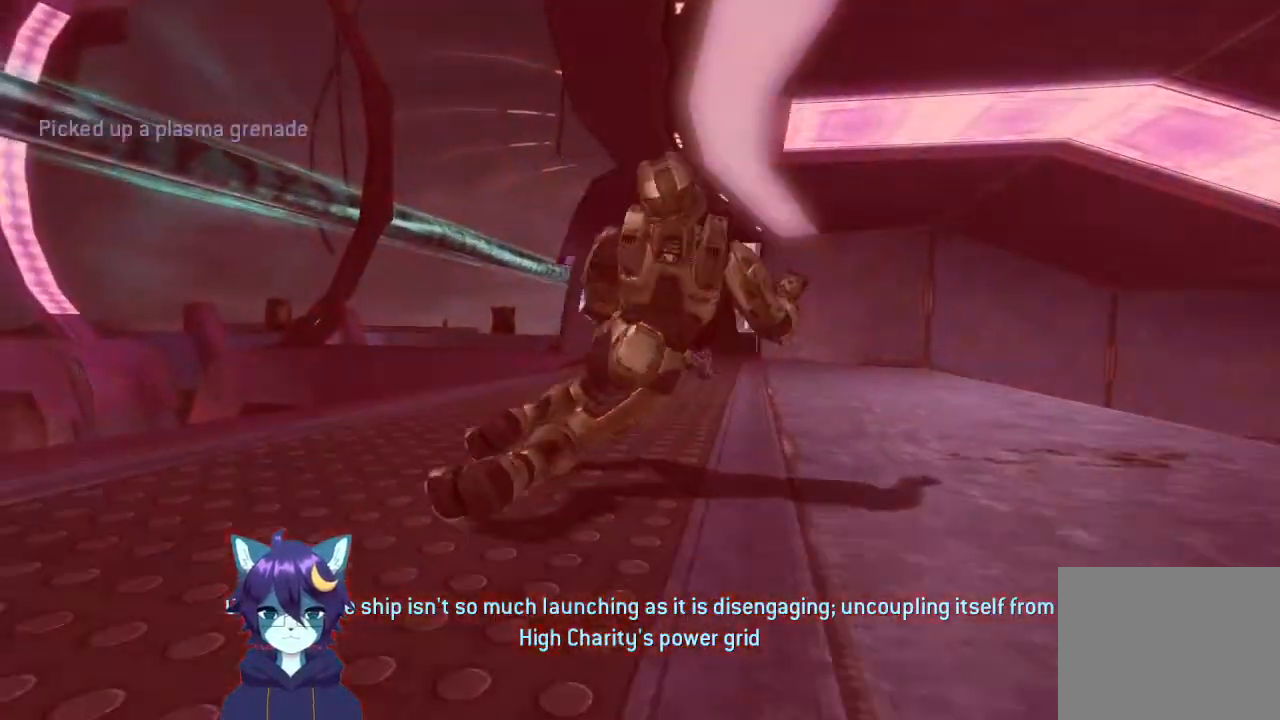
Gameplay with a controller (Xbox layout); each line is a JSON object with the inputs held at the frame after it. "events" lists button and stick changes between this image and that frame as [ms after this image, input, new state], when the widget could be followed in between. Not read: L3 R3.
{"buttons": [], "left_stick": "center", "right_stick": "center", "events": [[33, "left_stick", "center"]]}
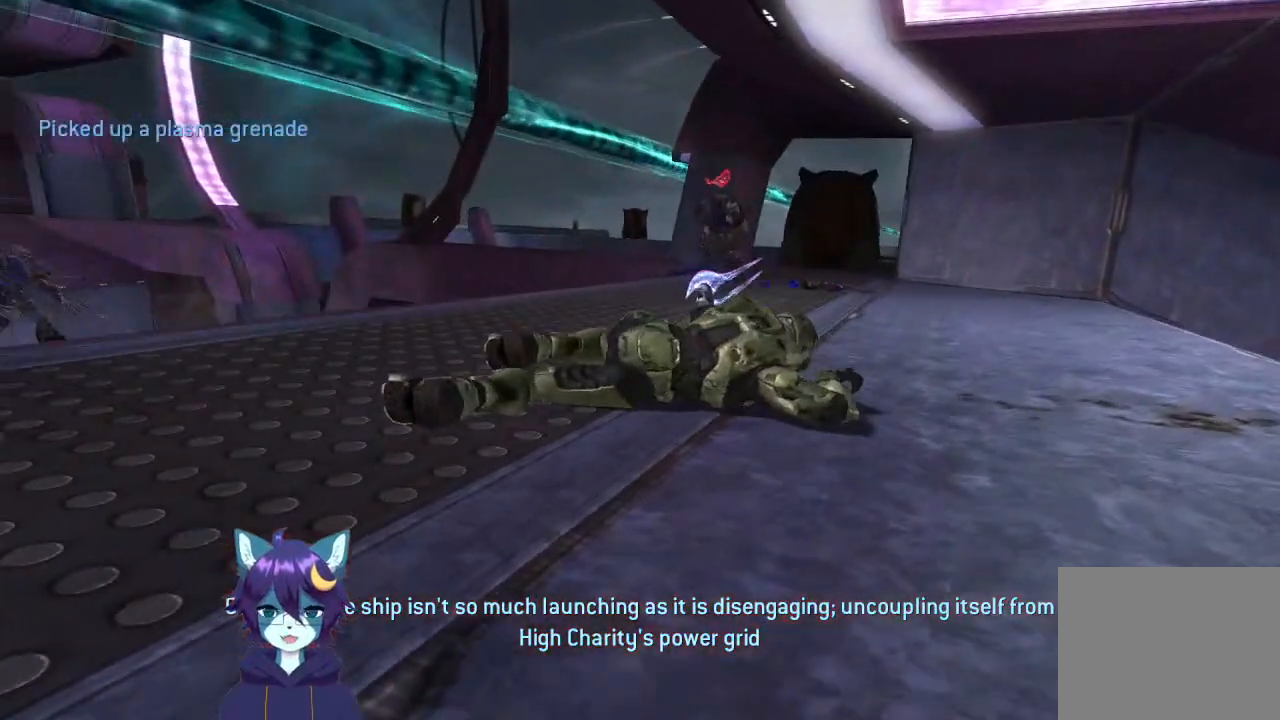
{"buttons": [], "left_stick": "center", "right_stick": "center", "events": []}
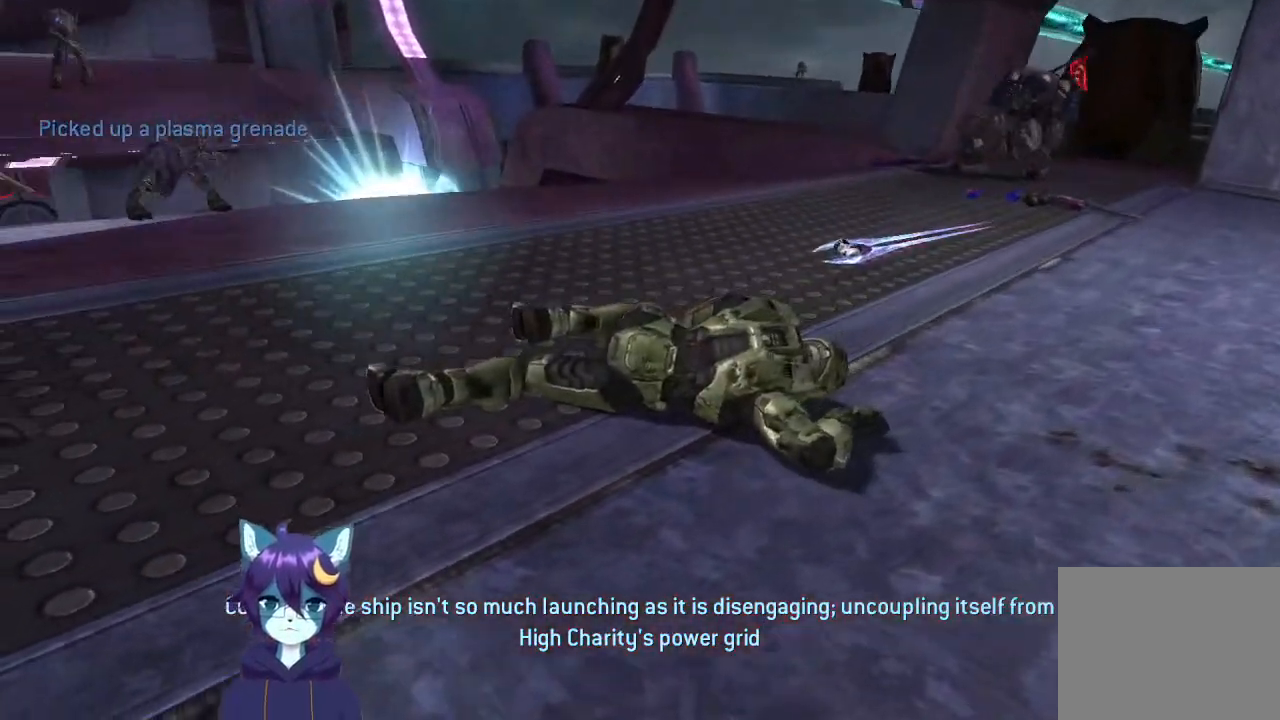
{"buttons": [], "left_stick": "center", "right_stick": "center", "events": []}
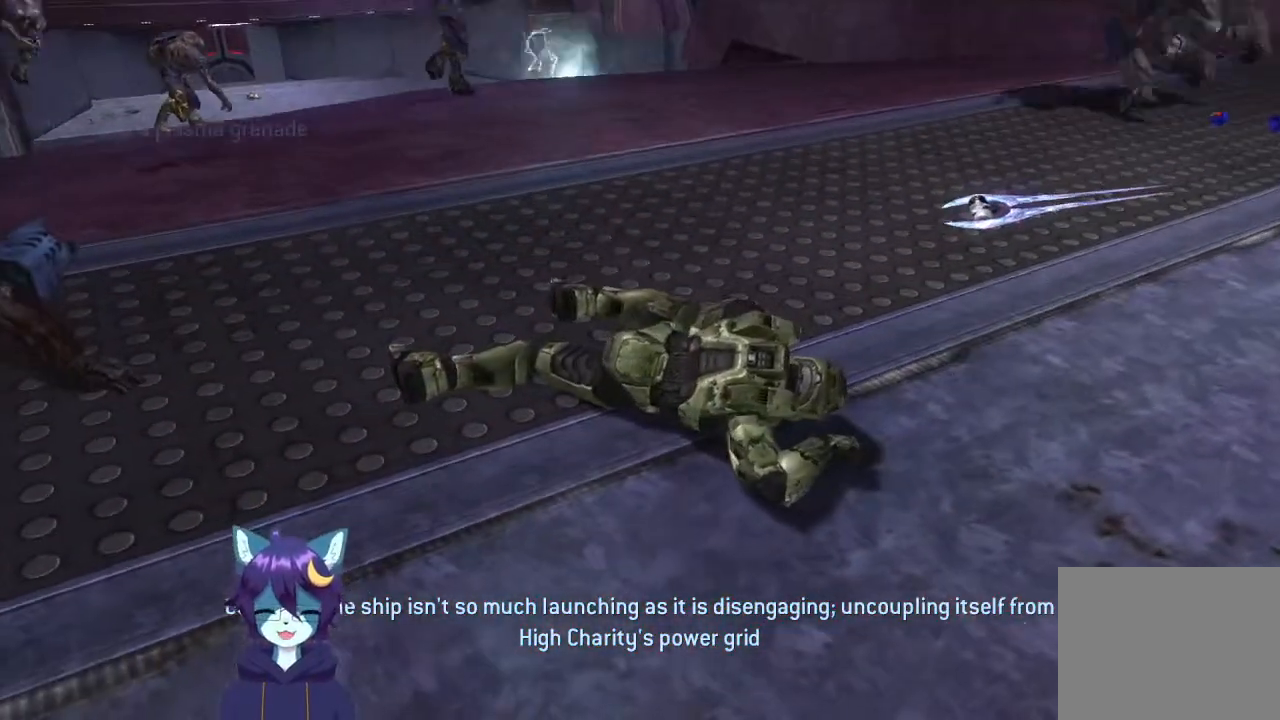
{"buttons": [], "left_stick": "center", "right_stick": "center", "events": []}
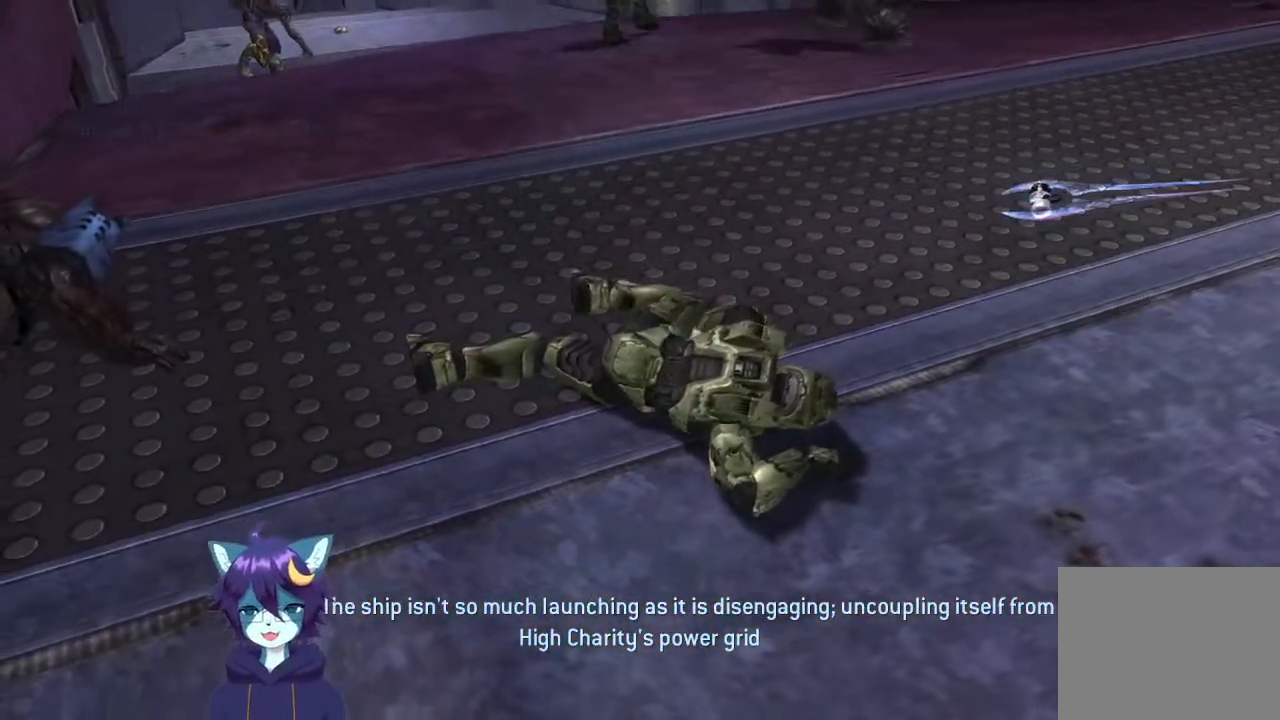
{"buttons": [], "left_stick": "center", "right_stick": "center", "events": []}
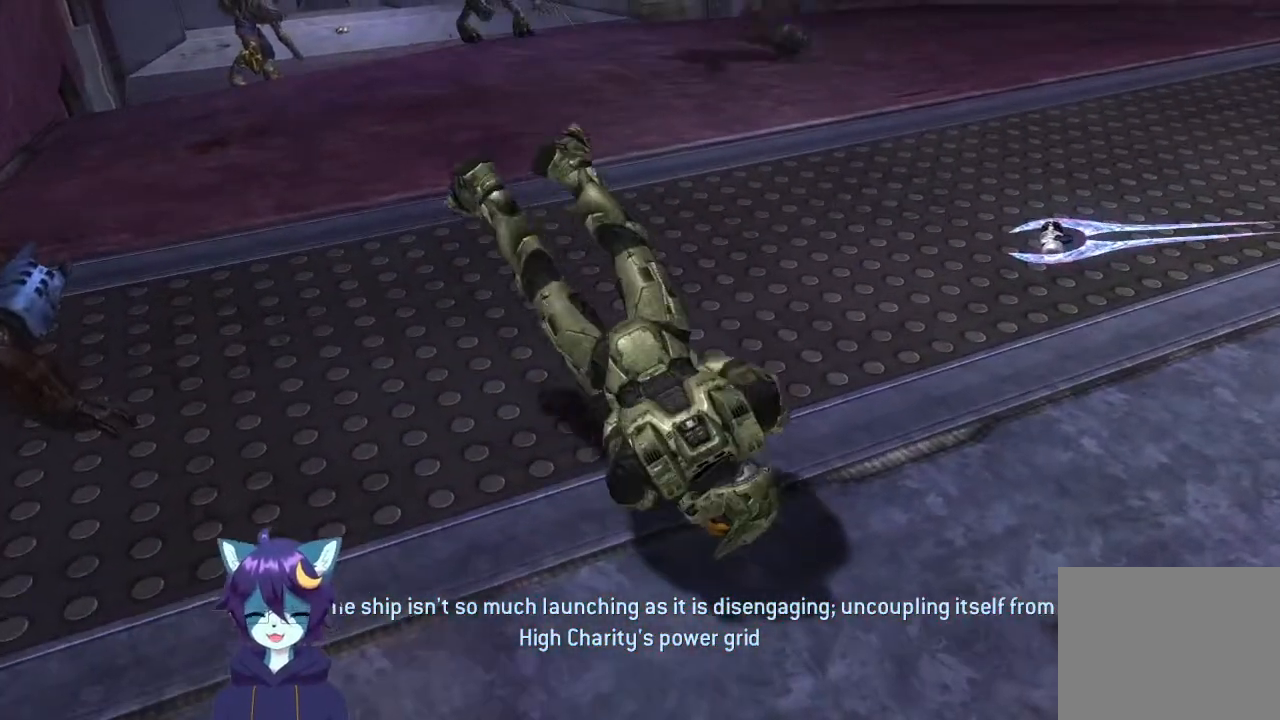
{"buttons": [], "left_stick": "center", "right_stick": "center", "events": []}
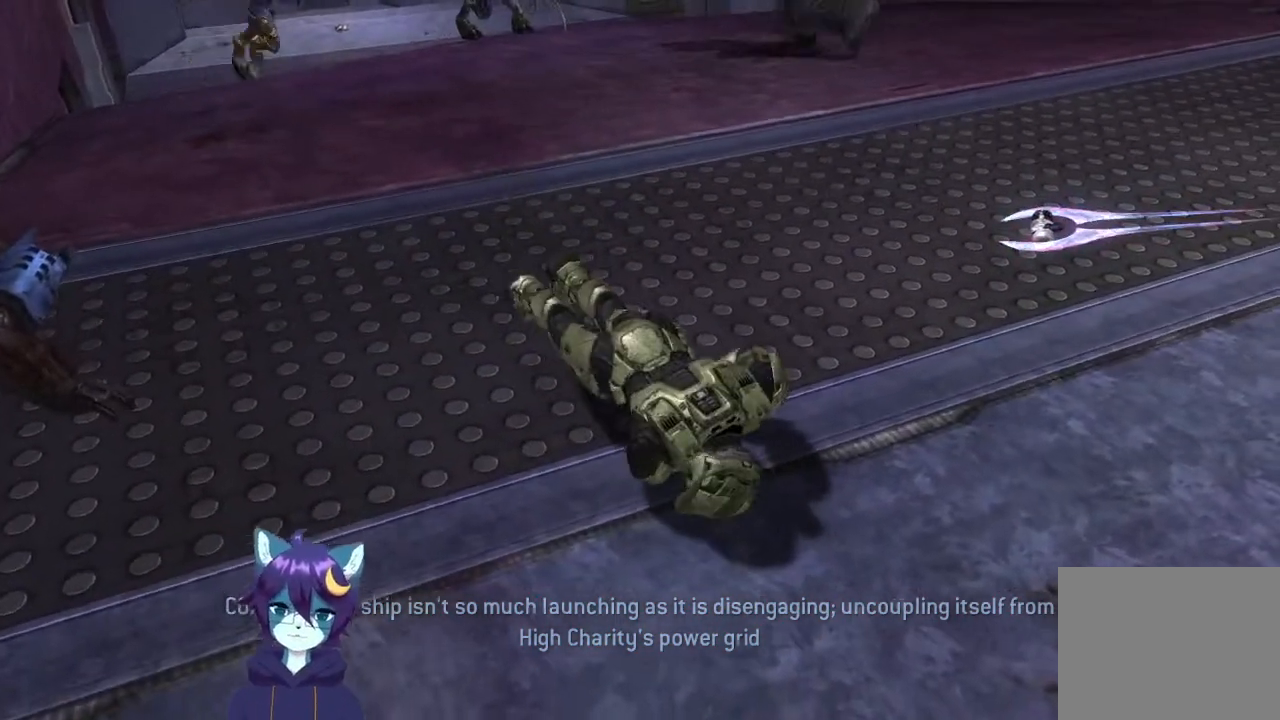
{"buttons": [], "left_stick": "center", "right_stick": "center", "events": []}
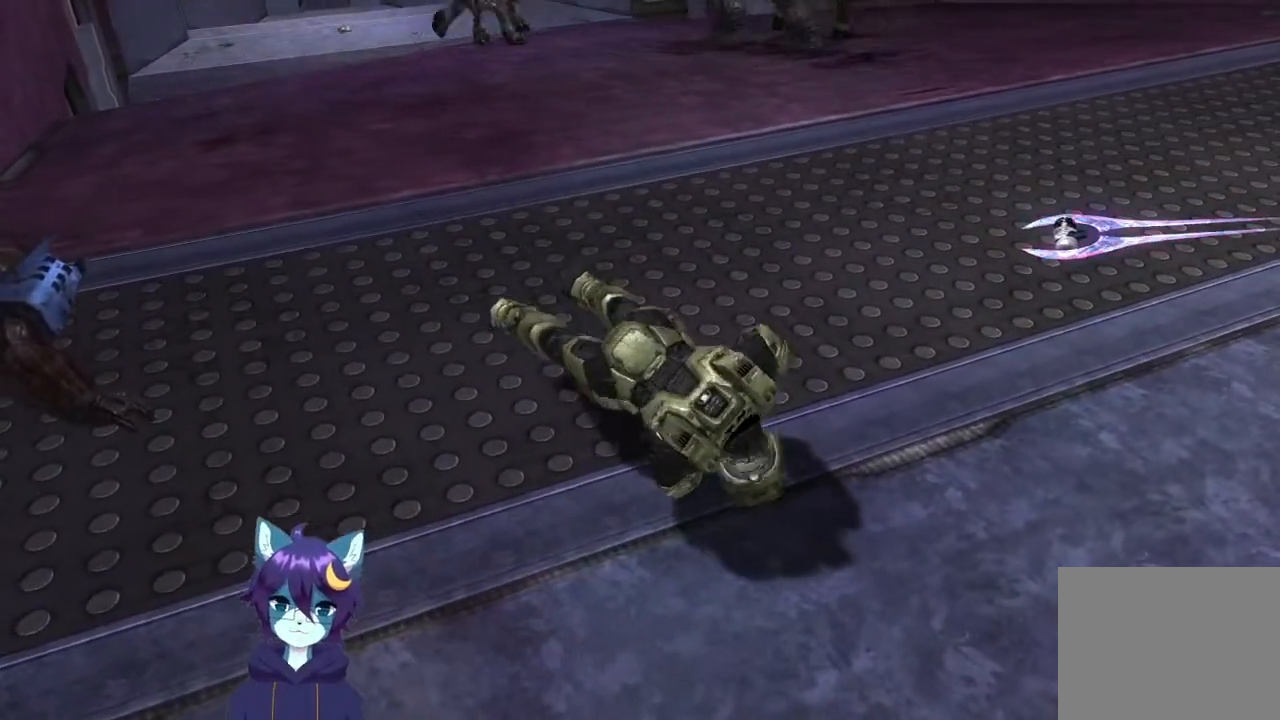
{"buttons": [], "left_stick": "center", "right_stick": "center", "events": [[267, "A", "down"], [400, "A", "up"]]}
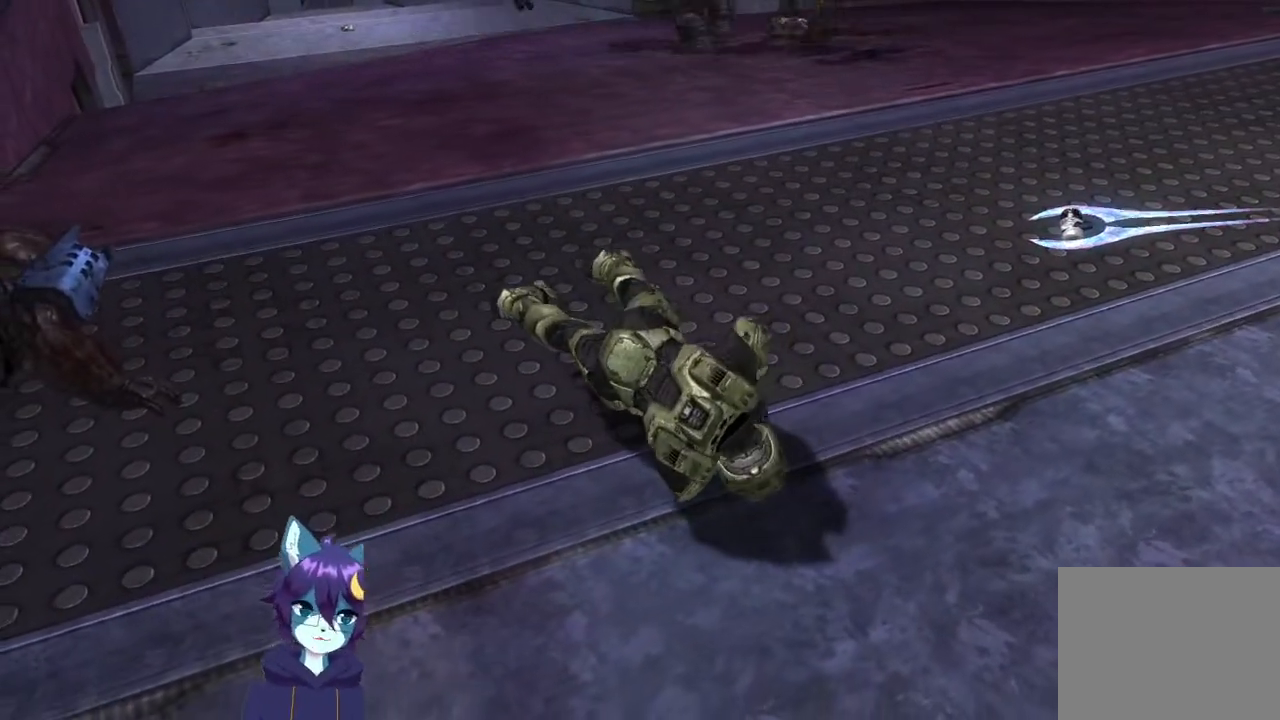
{"buttons": [], "left_stick": "center", "right_stick": "center", "events": []}
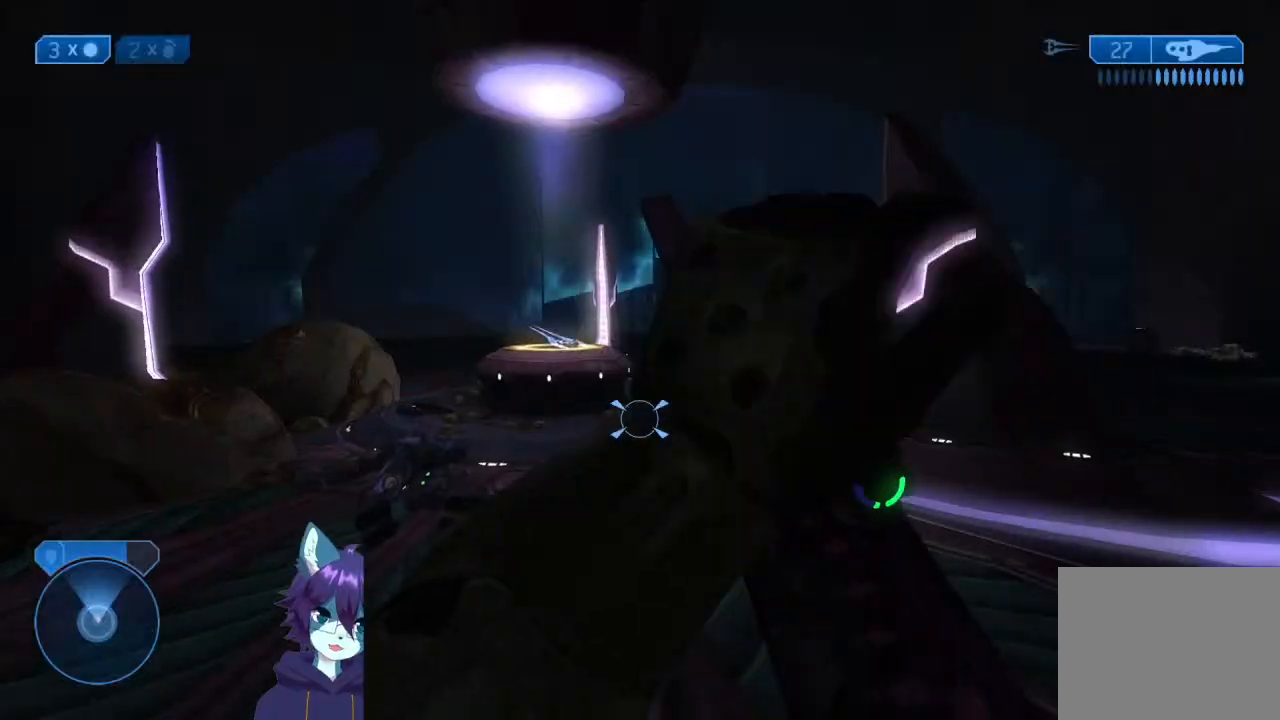
{"buttons": [], "left_stick": "up-right", "right_stick": "center", "events": [[100, "right_stick", "left"], [200, "right_stick", "center"], [400, "left_stick", "up-right"]]}
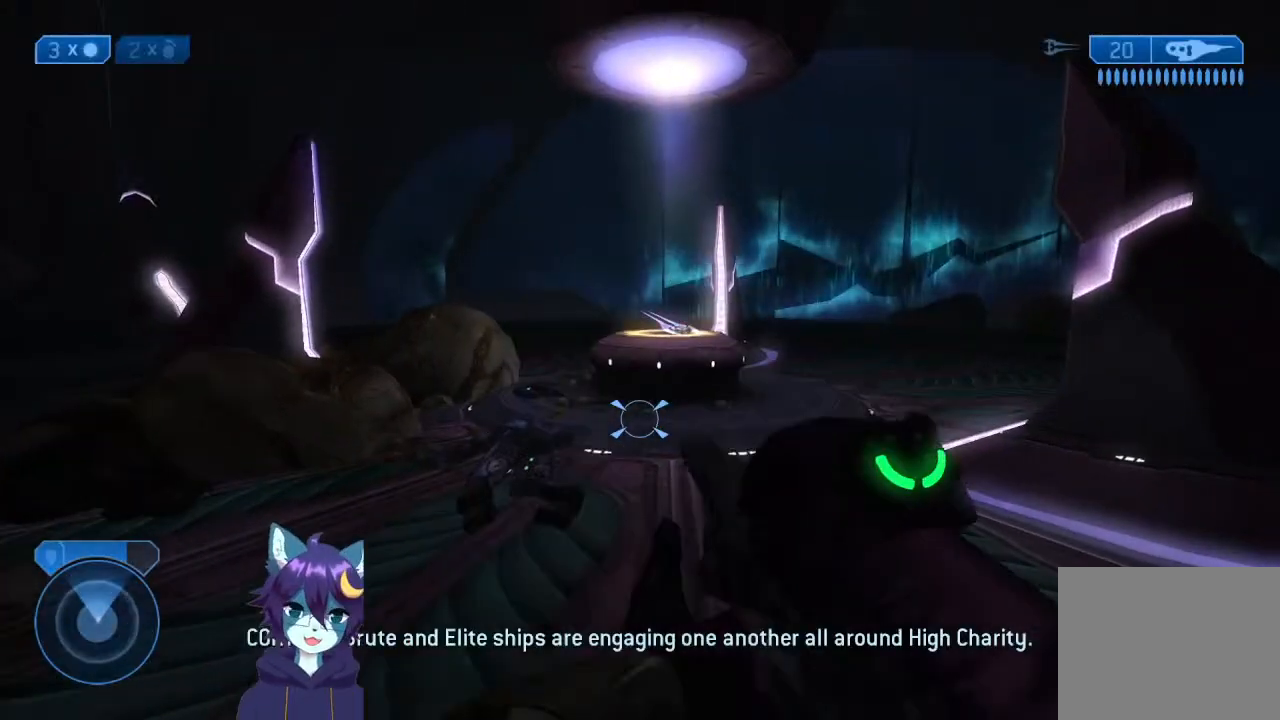
{"buttons": [], "left_stick": "up", "right_stick": "center", "events": [[167, "right_stick", "right"], [200, "Y", "down"], [267, "left_stick", "up"], [300, "Y", "up"], [367, "right_stick", "center"]]}
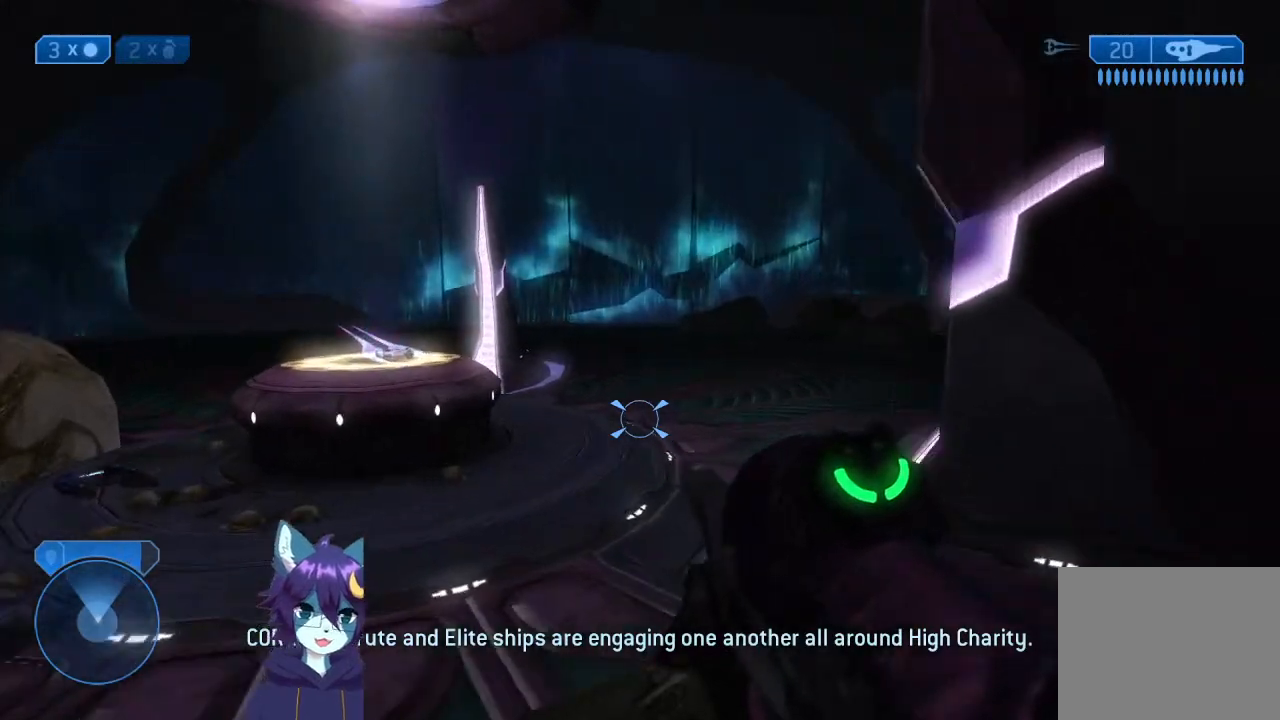
{"buttons": ["Y"], "left_stick": "up", "right_stick": "center"}
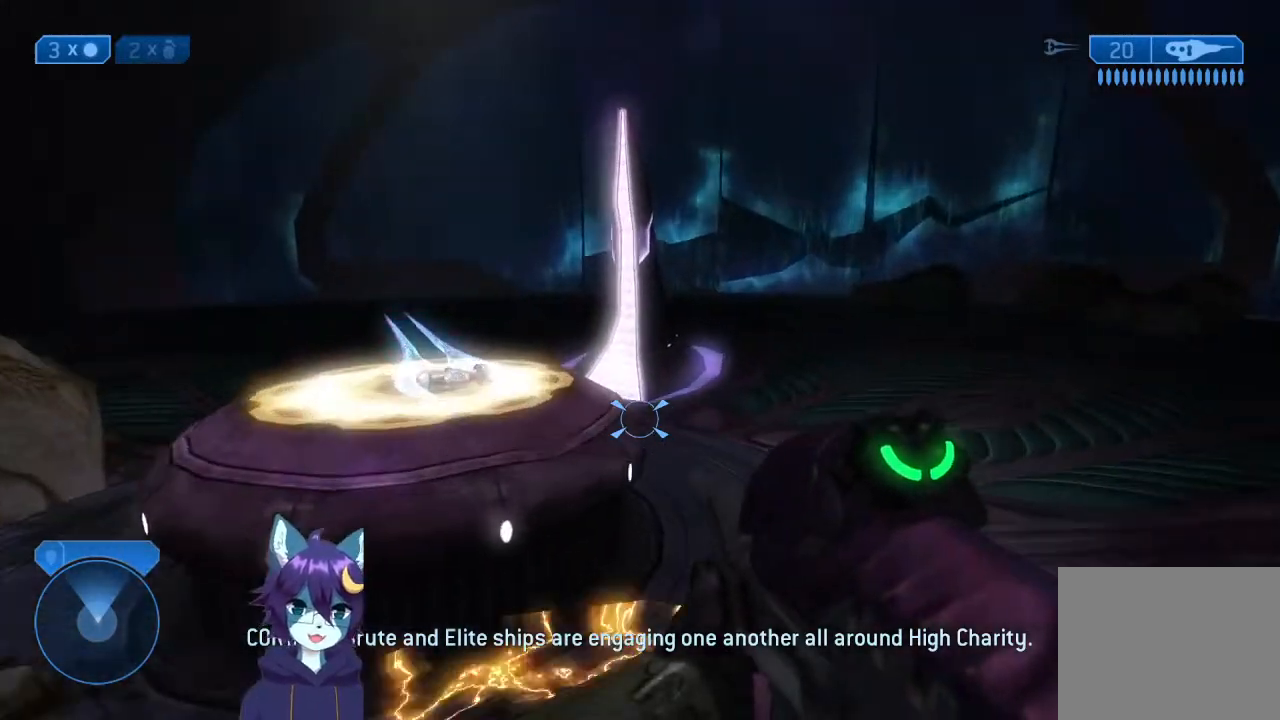
{"buttons": ["X"], "left_stick": "right", "right_stick": "up-right", "events": [[67, "Y", "up"], [67, "right_stick", "down-left"], [133, "X", "down"], [200, "left_stick", "up-right"], [400, "right_stick", "up-left"], [467, "left_stick", "right"], [467, "right_stick", "up-right"]]}
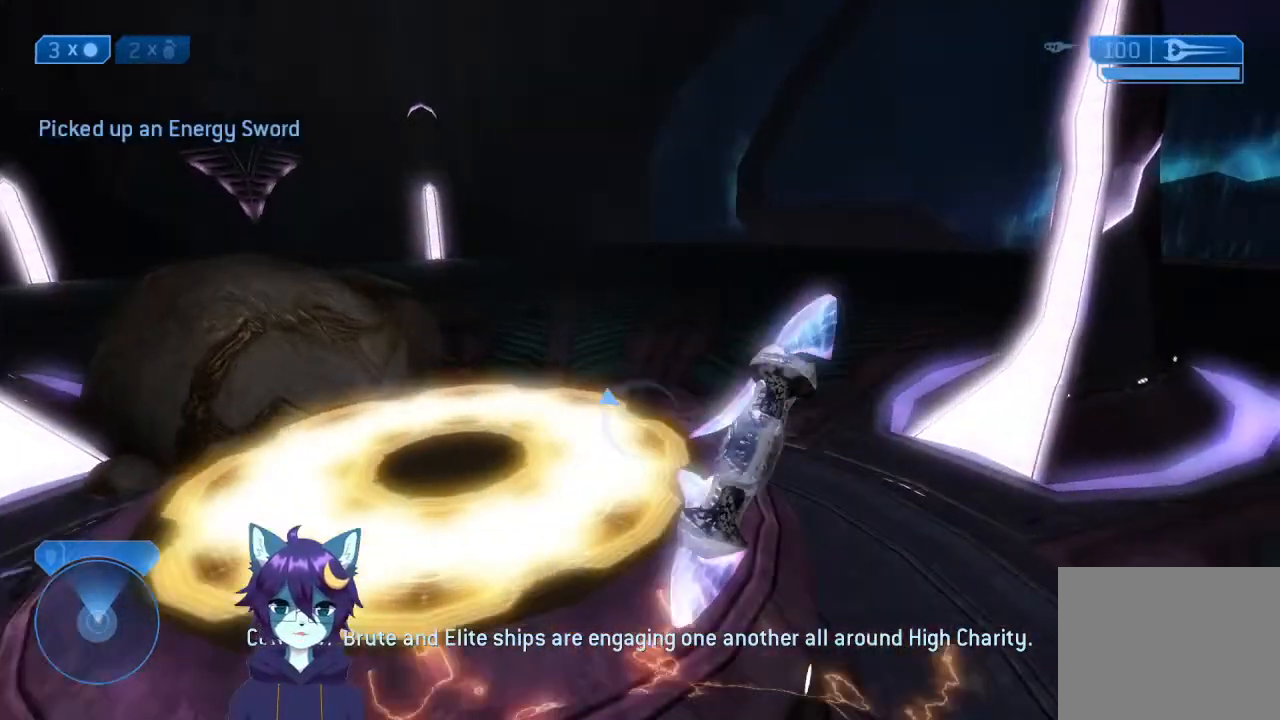
{"buttons": ["Y"], "left_stick": "up", "right_stick": "right", "events": [[33, "right_stick", "right"], [133, "X", "up"], [200, "left_stick", "up-right"], [400, "left_stick", "up"], [500, "Y", "down"]]}
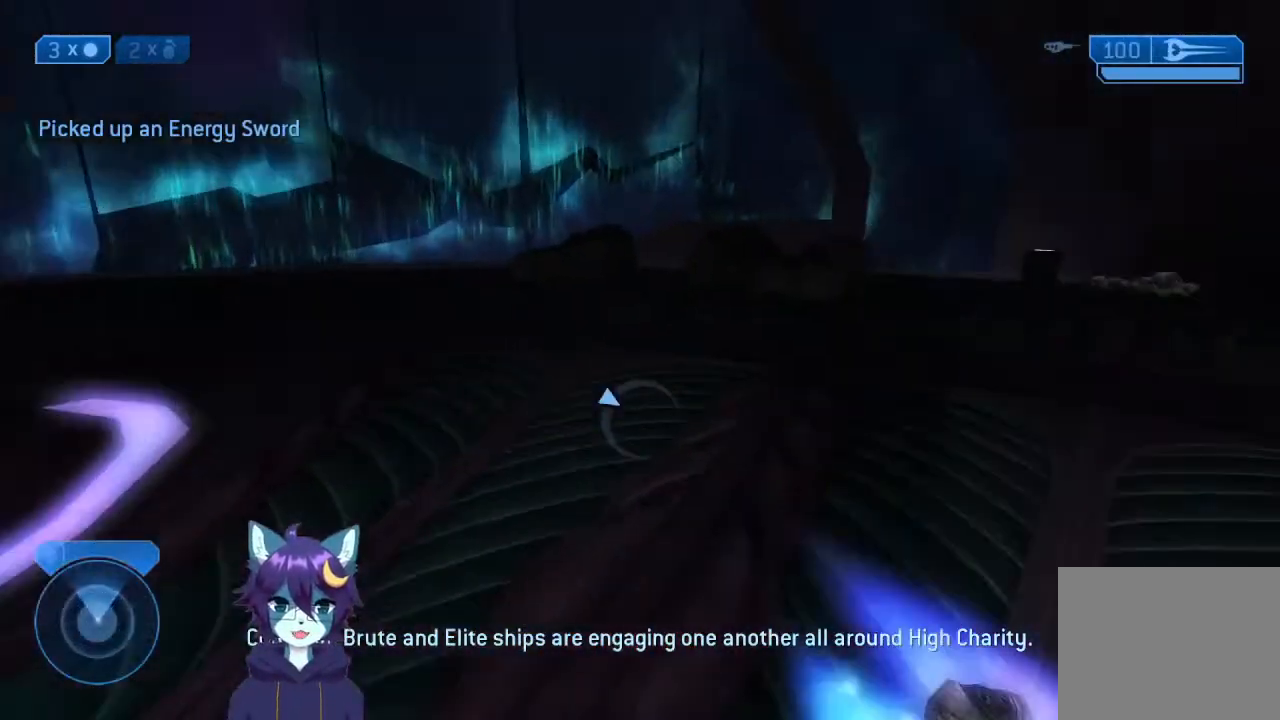
{"buttons": [], "left_stick": "up", "right_stick": "right", "events": [[67, "Y", "up"], [67, "right_stick", "up-right"], [167, "X", "down"], [200, "right_stick", "center"], [300, "X", "up"], [300, "right_stick", "right"]]}
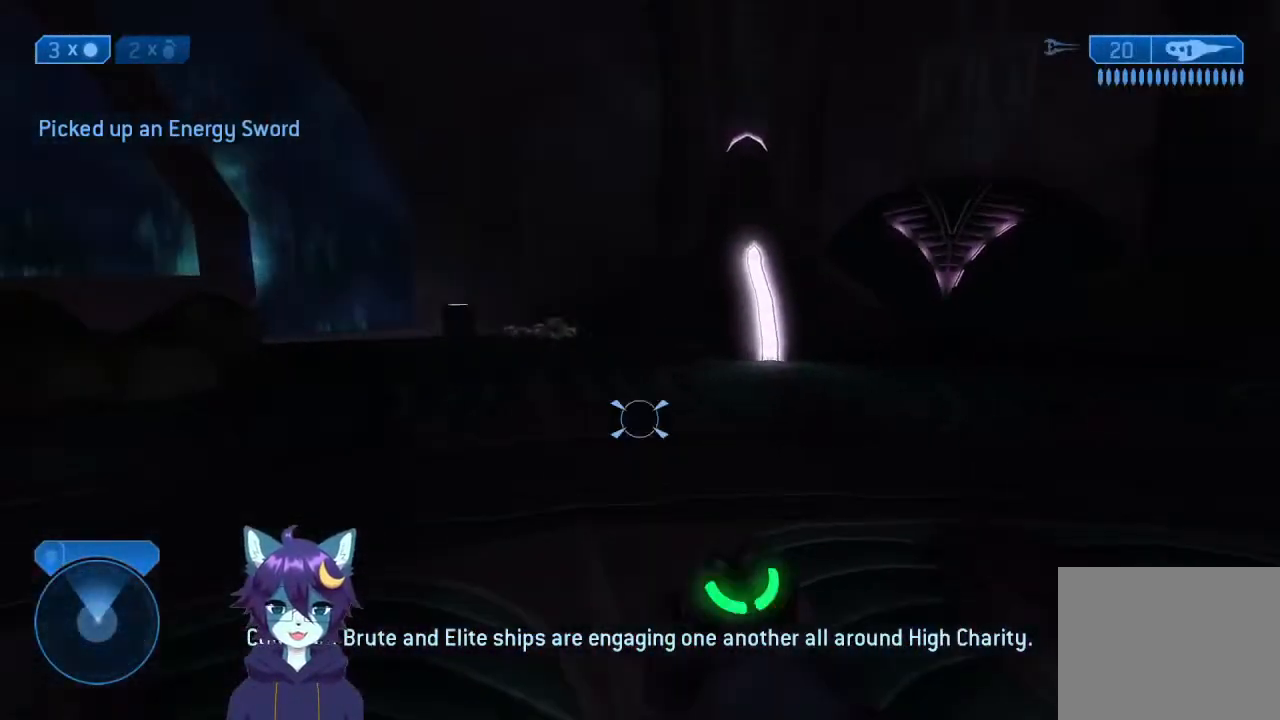
{"buttons": [], "left_stick": "up", "right_stick": "center", "events": [[333, "right_stick", "center"]]}
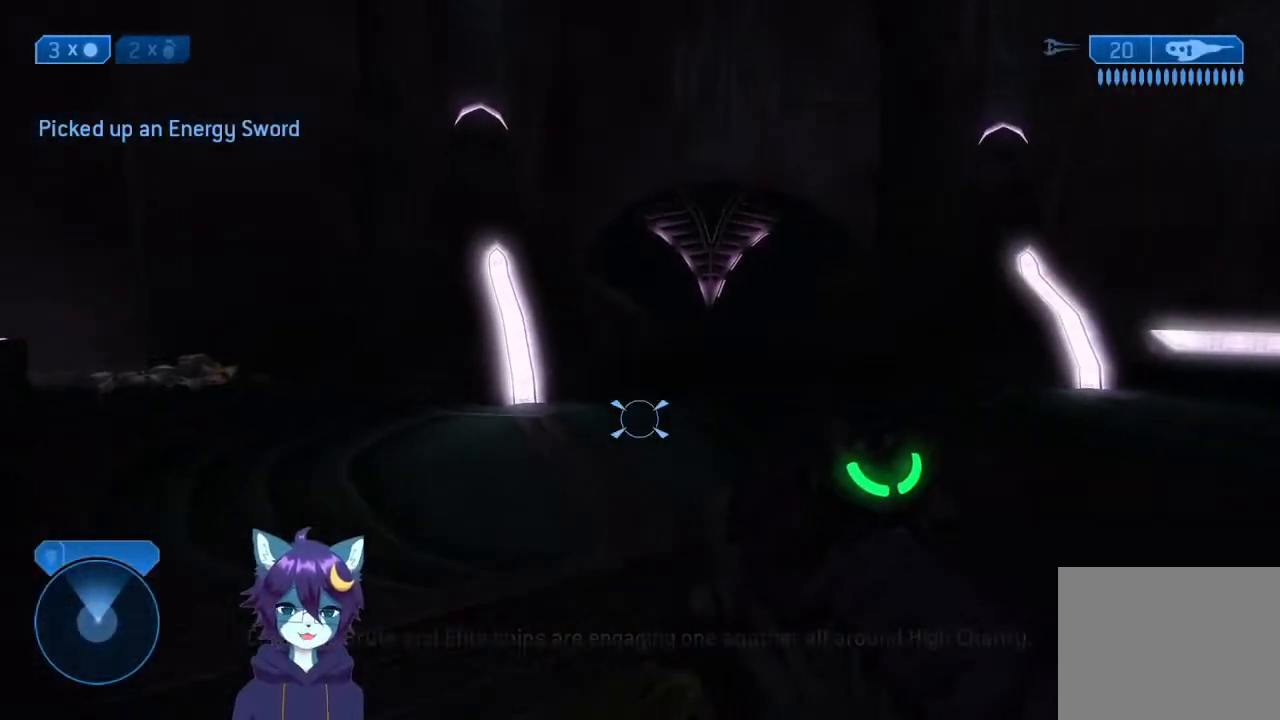
{"buttons": [], "left_stick": "up", "right_stick": "up-right", "events": [[433, "right_stick", "up-right"]]}
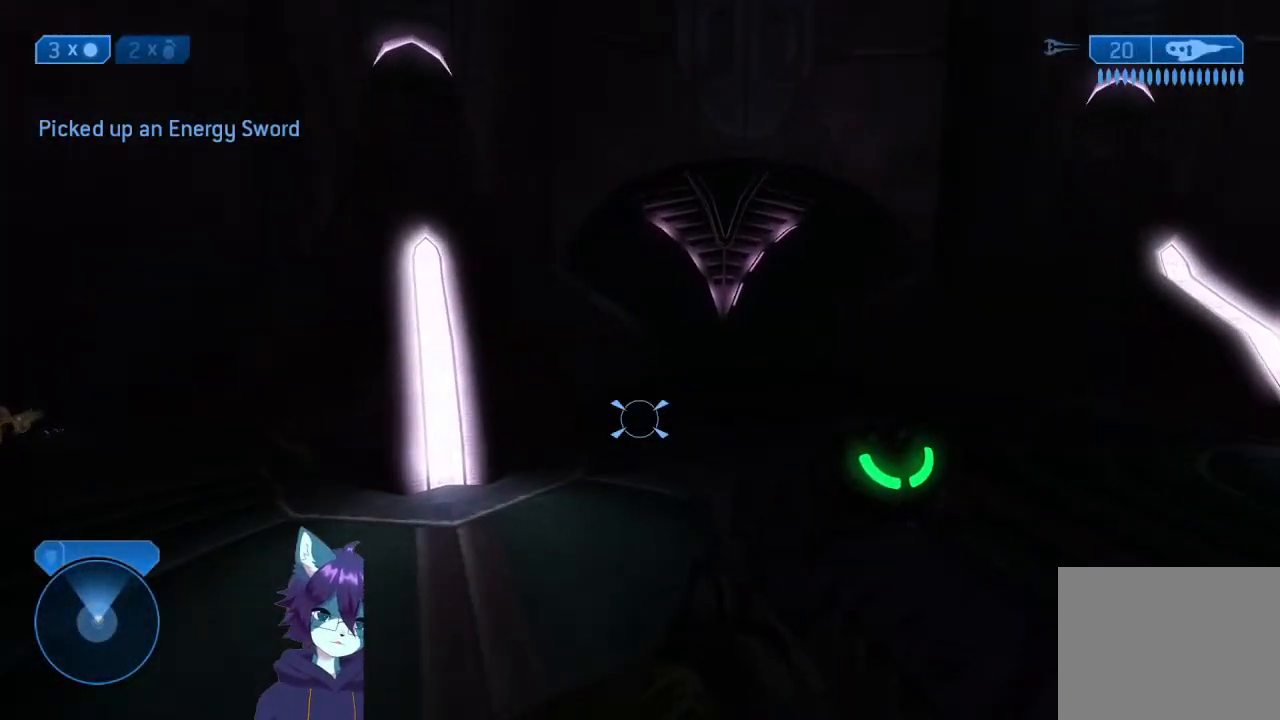
{"buttons": [], "left_stick": "up", "right_stick": "center", "events": [[233, "right_stick", "right"], [333, "right_stick", "center"]]}
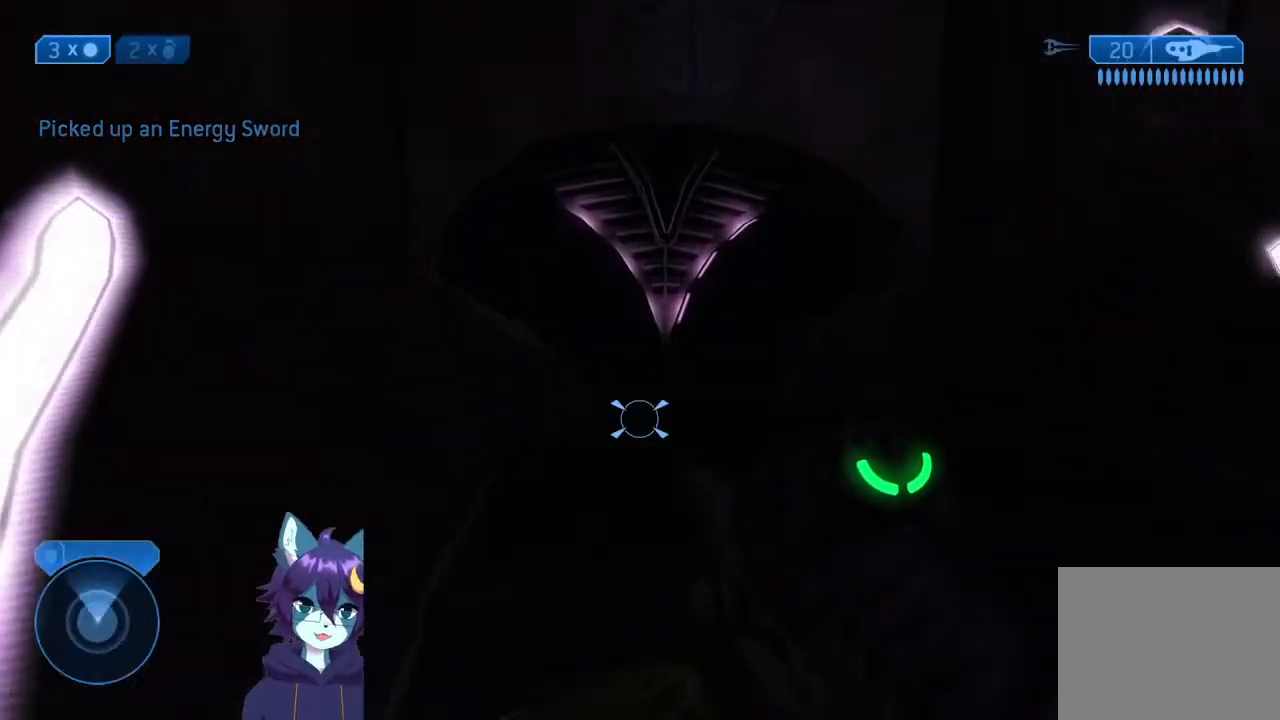
{"buttons": [], "left_stick": "up", "right_stick": "center", "events": [[233, "Y", "down"], [300, "Y", "up"], [433, "B", "down"], [500, "B", "up"]]}